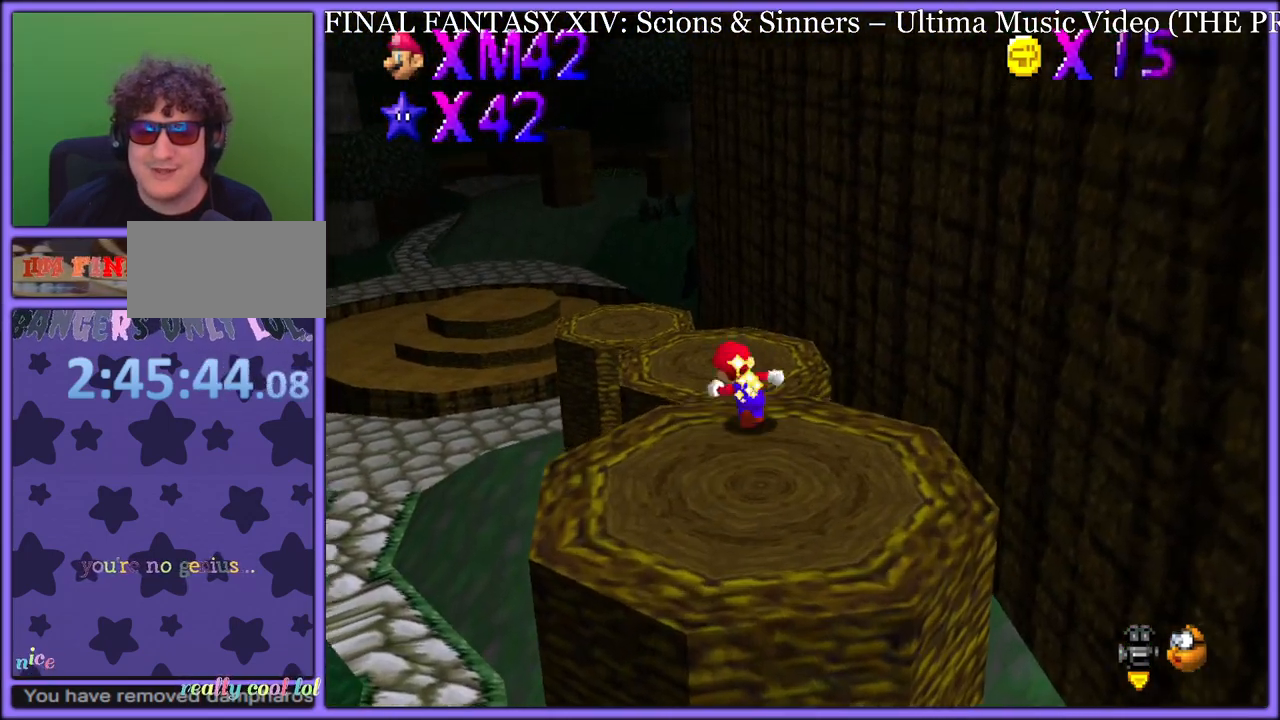
Gameplay with a controller (Nintendo layout); each line is a JSON object with the inputs held at the frame after it (dt_ms = milliseconds from this image to that frame). "button_events" lists button changes between this image and that frame as [ms after this image, input, new state], when the widget could be followed in between (sticks are given only as held states). Not read: L1 L3 R3.
{"dt_ms": 500, "buttons": ["B"], "left_stick": "up", "button_events": [[50, "A", "down"], [450, "B", "down"], [500, "A", "up"]]}
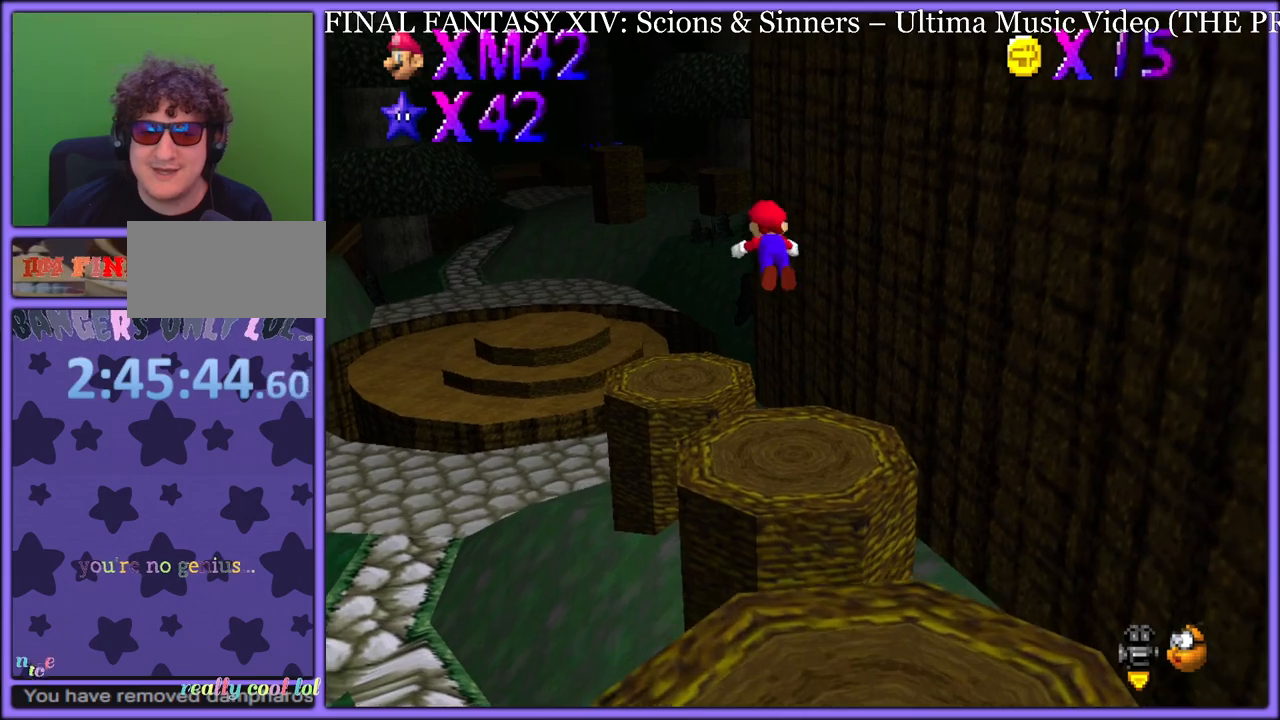
{"dt_ms": 500, "buttons": [], "left_stick": "up-right", "button_events": [[67, "B", "up"], [217, "C_RIGHT", "down"], [333, "C_RIGHT", "up"]]}
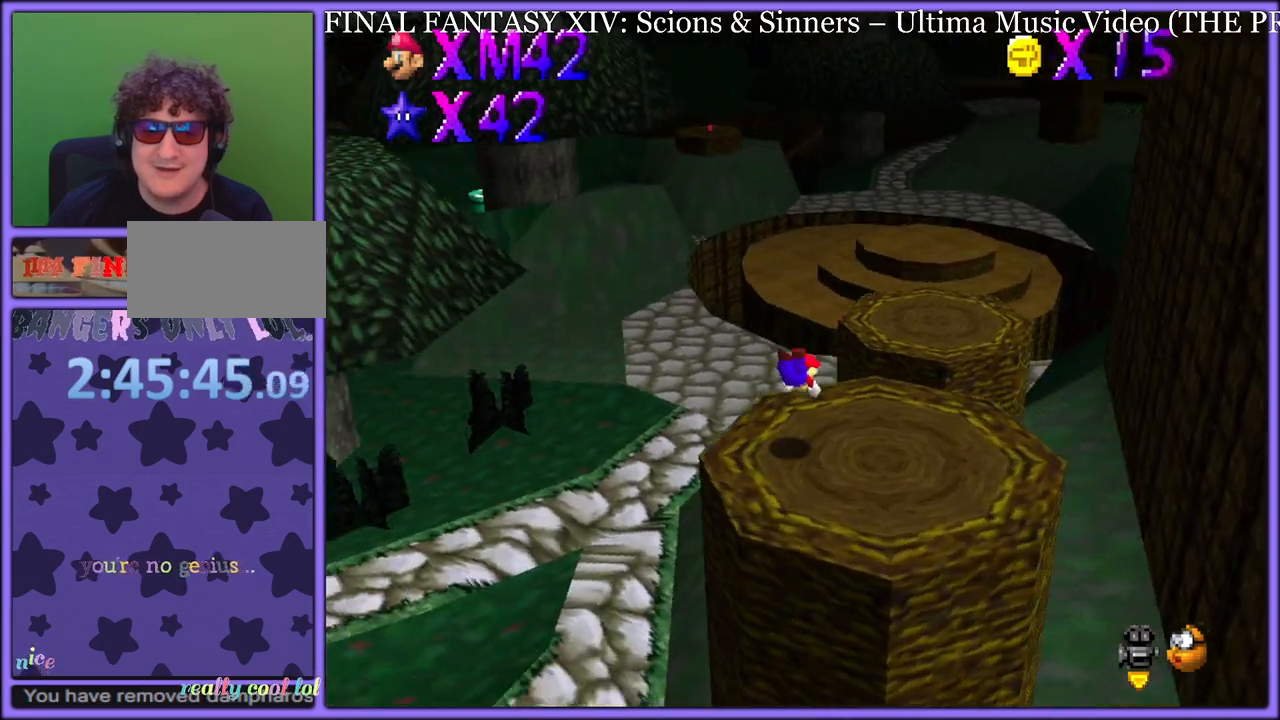
{"dt_ms": 500, "buttons": [], "left_stick": "up-right", "button_events": [[100, "A", "down"], [133, "B", "down"], [233, "A", "up"], [267, "B", "up"]]}
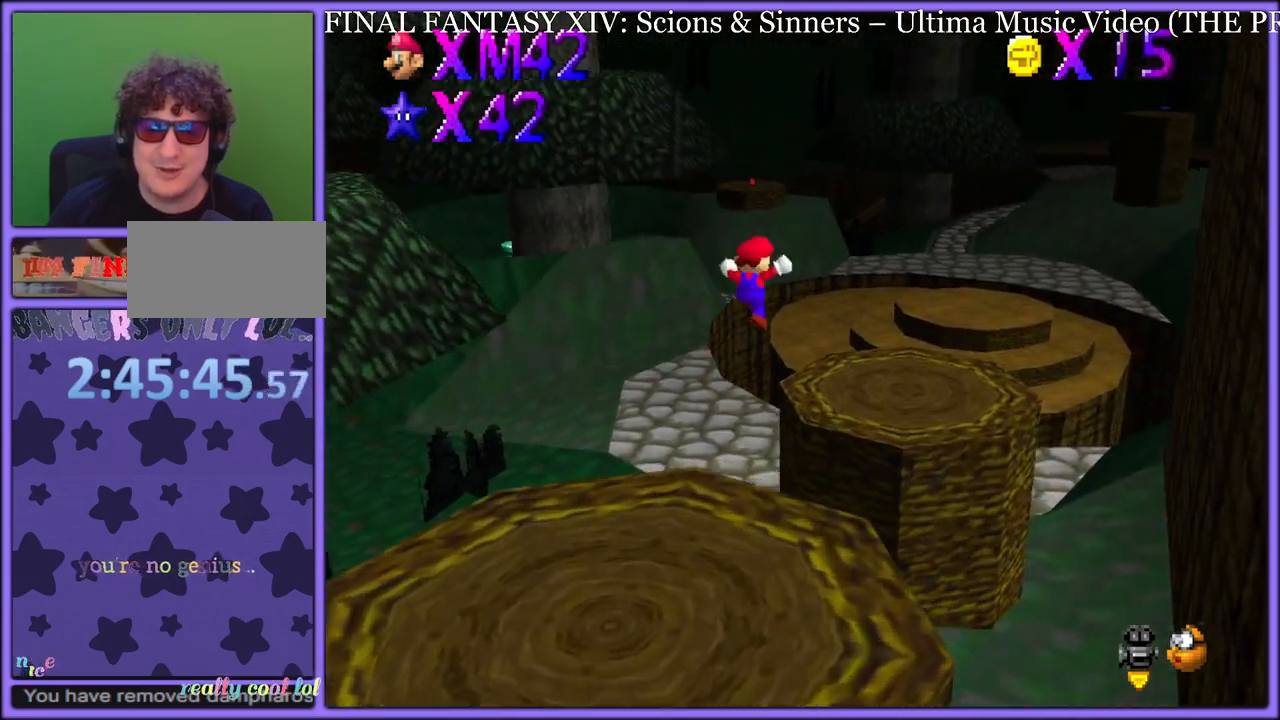
{"dt_ms": 500, "buttons": [], "left_stick": "up", "button_events": []}
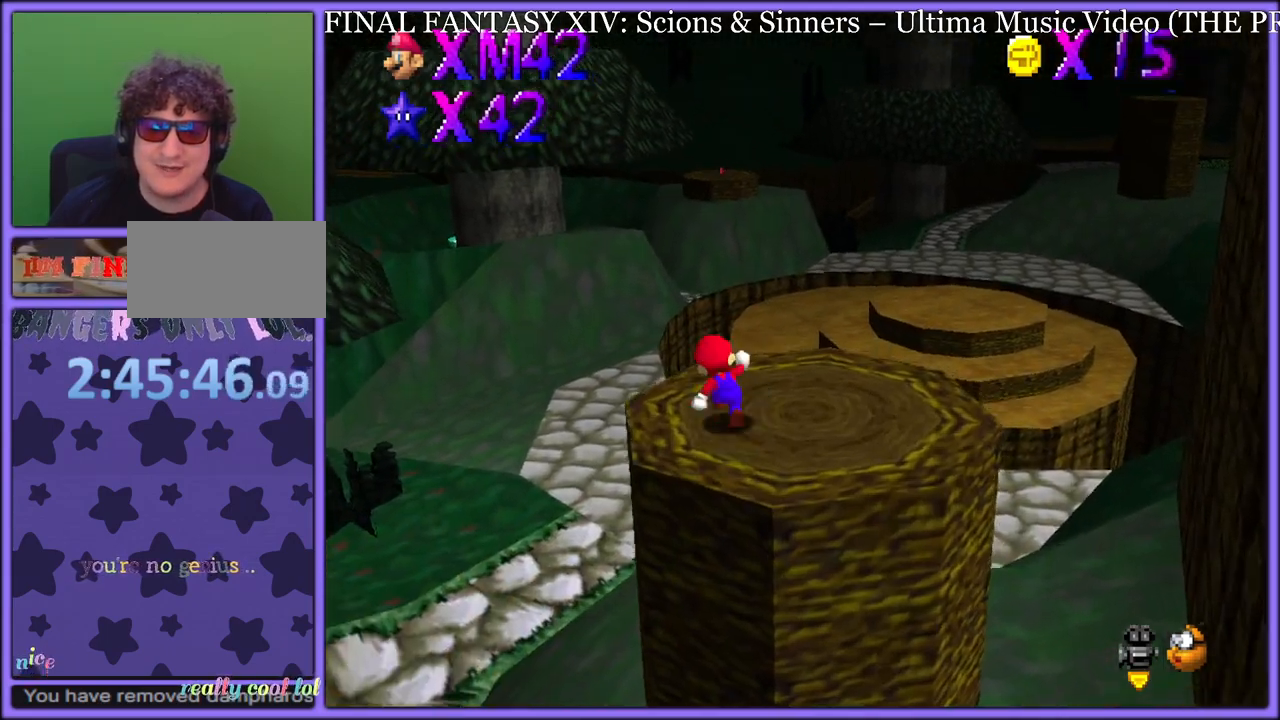
{"dt_ms": 500, "buttons": [], "left_stick": "up", "button_events": [[83, "B", "down"], [183, "B", "up"], [317, "C_UP", "down"], [467, "C_UP", "up"]]}
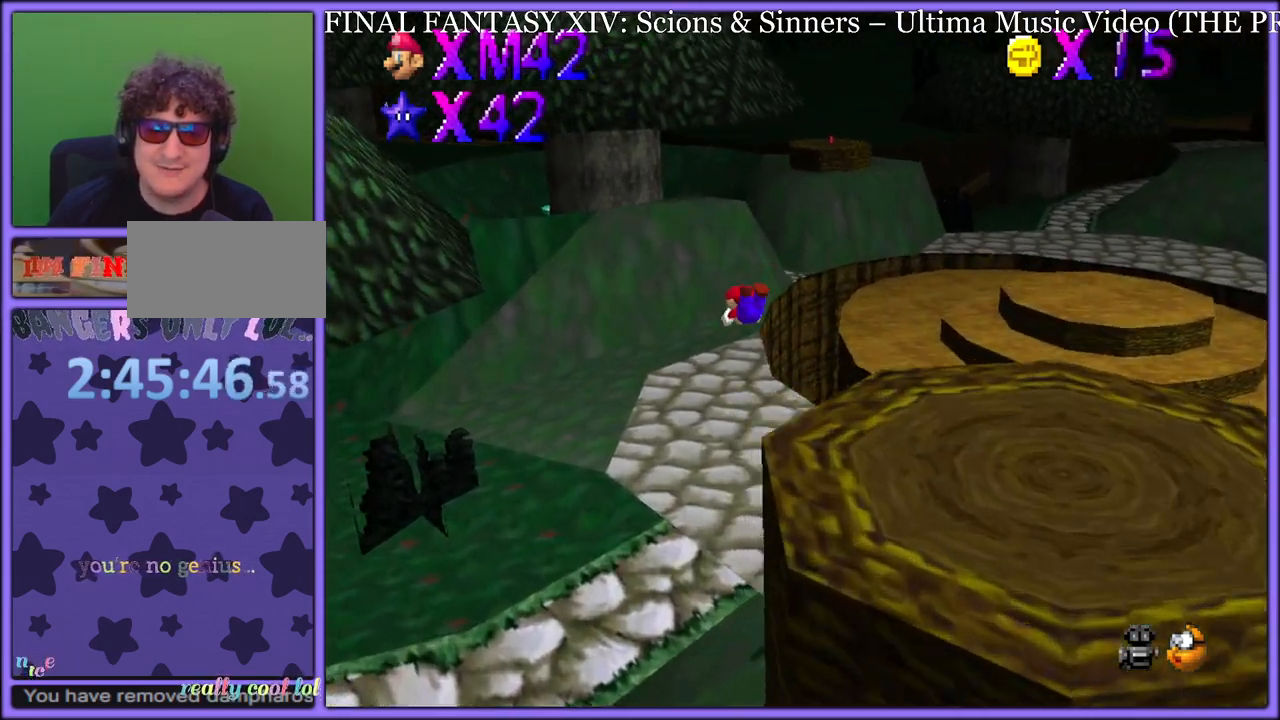
{"dt_ms": 500, "buttons": [], "left_stick": "up", "button_events": []}
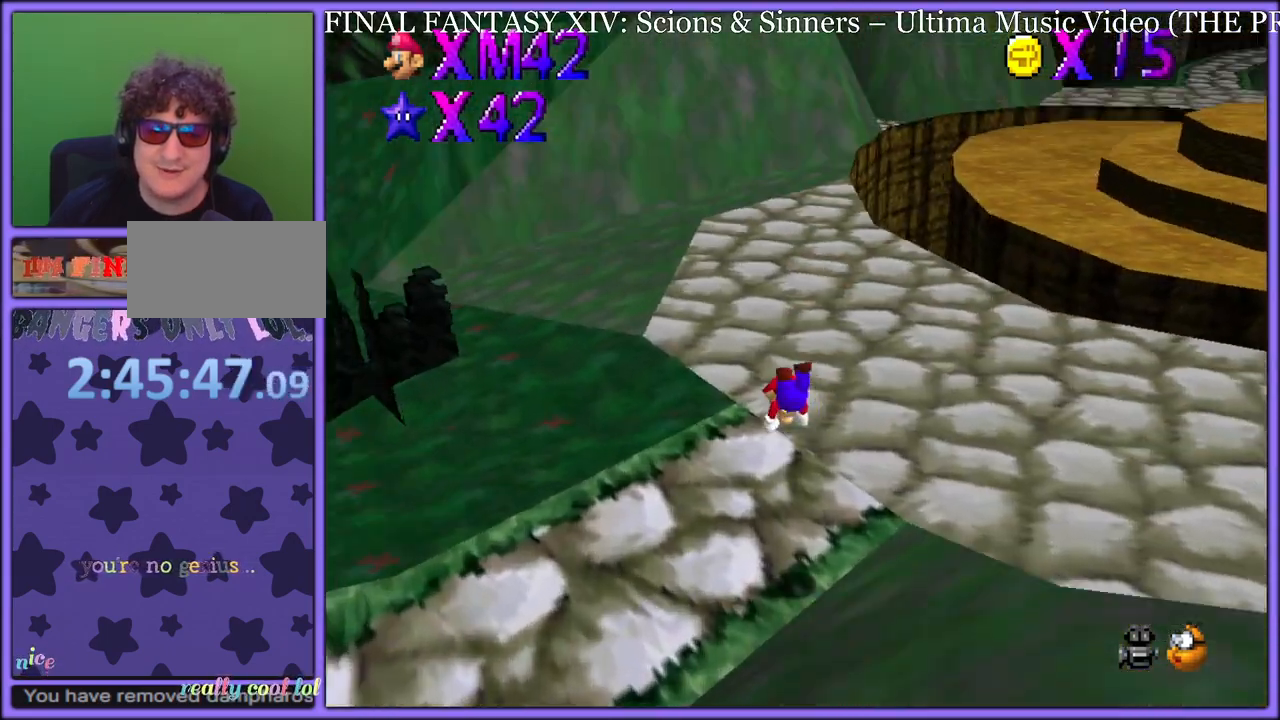
{"dt_ms": 500, "buttons": ["A"], "left_stick": "up", "button_events": [[150, "A", "down"], [200, "B", "down"], [217, "A", "up"], [283, "B", "up"], [400, "A", "down"]]}
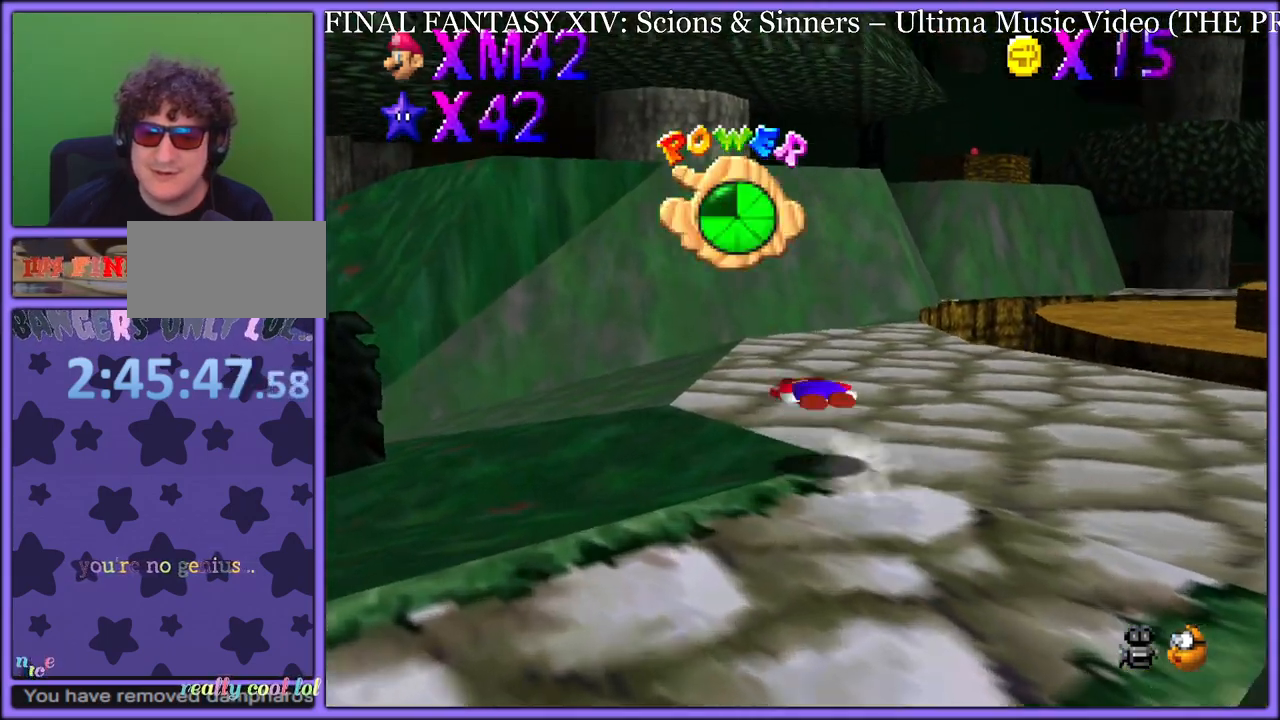
{"dt_ms": 500, "buttons": ["A"], "left_stick": "up", "button_events": [[133, "A", "up"], [433, "A", "down"]]}
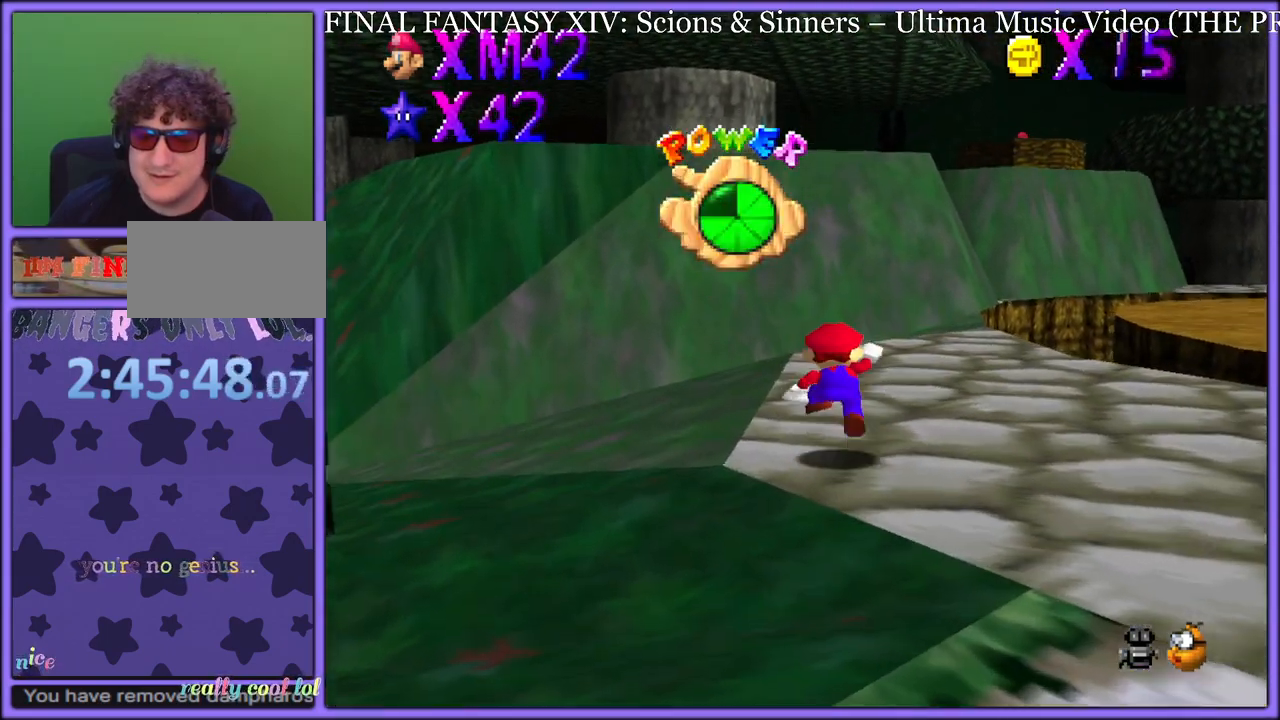
{"dt_ms": 500, "buttons": [], "left_stick": "up", "button_events": [[50, "A", "up"]]}
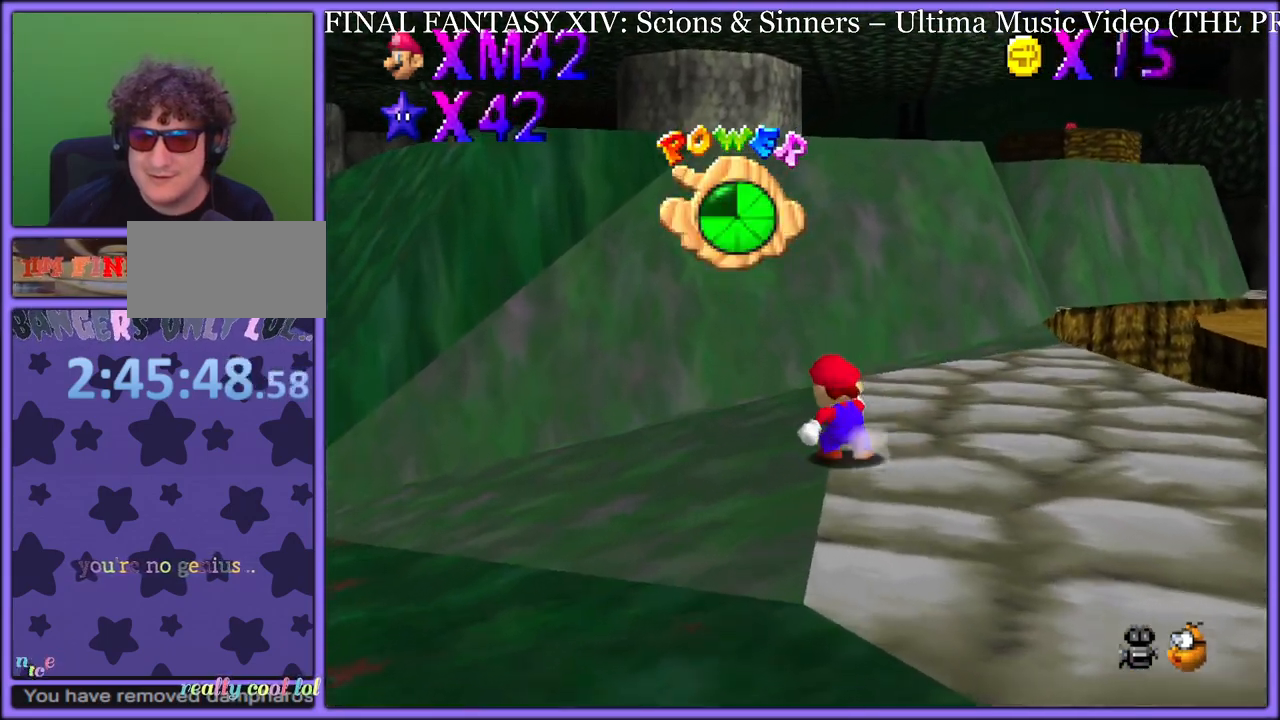
{"dt_ms": 500, "buttons": [], "left_stick": "up-right", "button_events": [[283, "C_DOWN", "down"], [417, "C_DOWN", "up"]]}
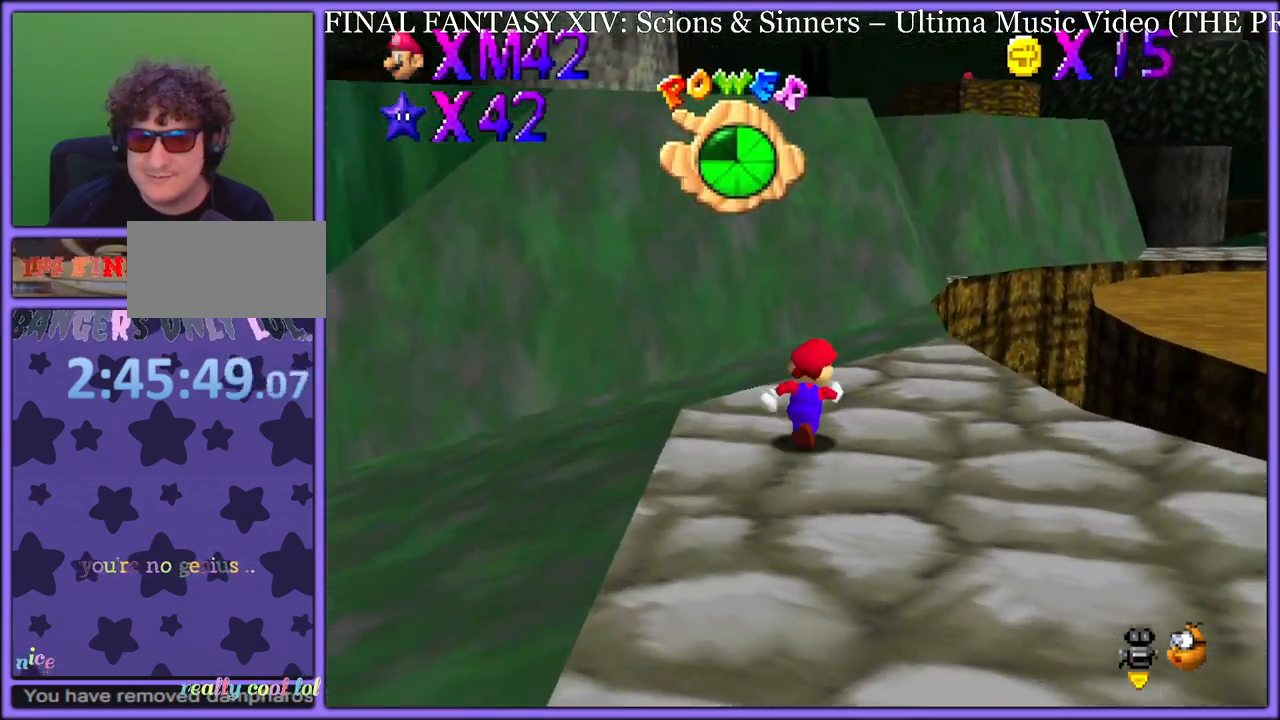
{"dt_ms": 500, "buttons": ["A"], "left_stick": "up", "button_events": [[450, "A", "down"]]}
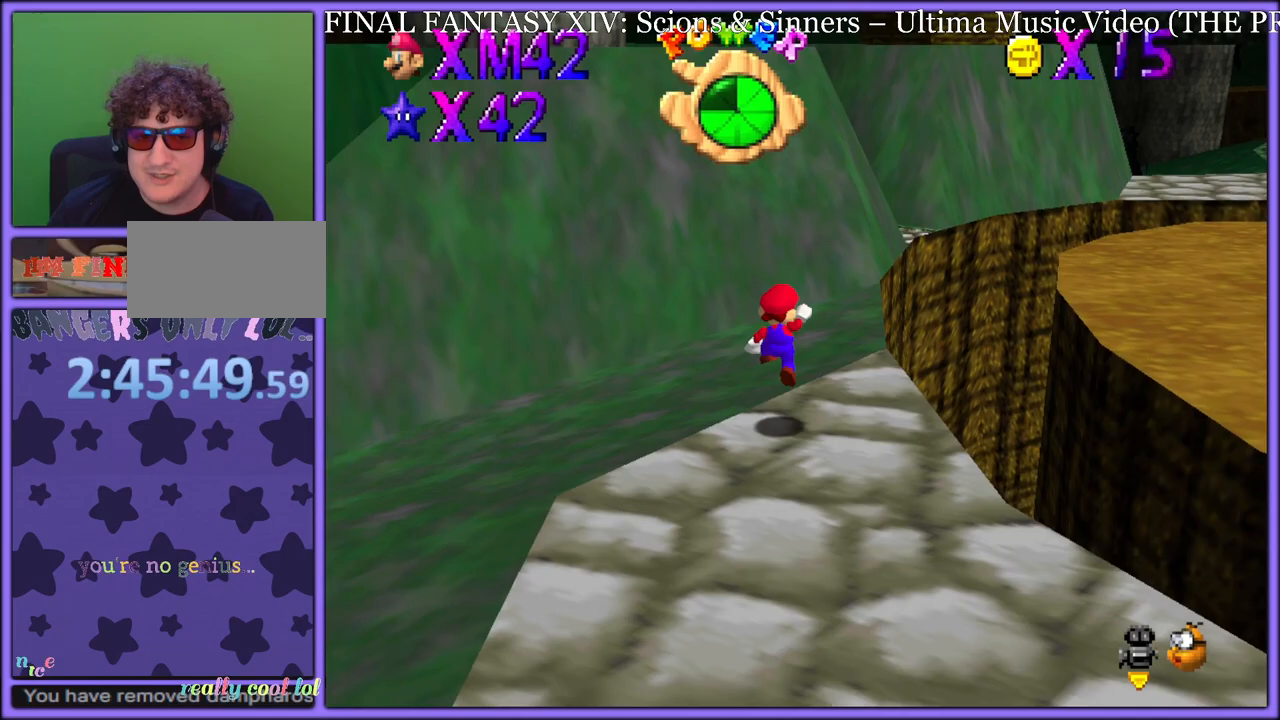
{"dt_ms": 500, "buttons": [], "left_stick": "up", "button_events": [[50, "A", "up"]]}
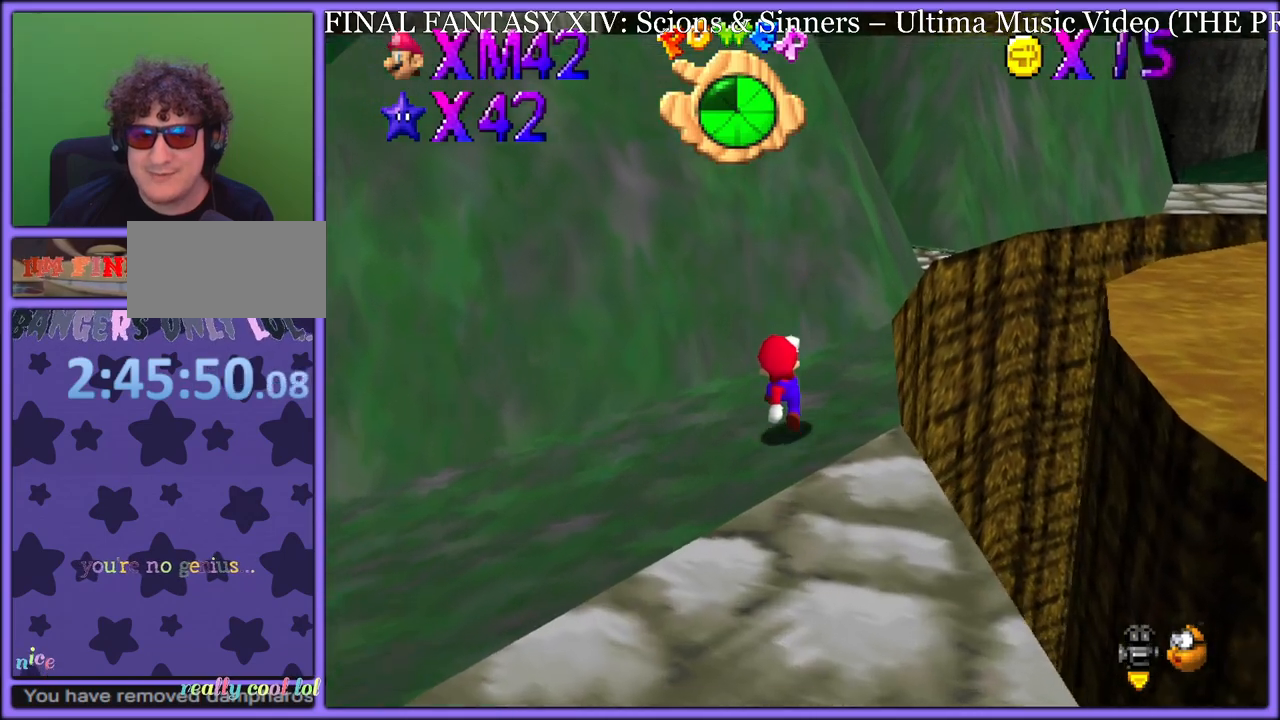
{"dt_ms": 500, "buttons": ["A"], "left_stick": "up-left", "button_events": [[100, "A", "down"]]}
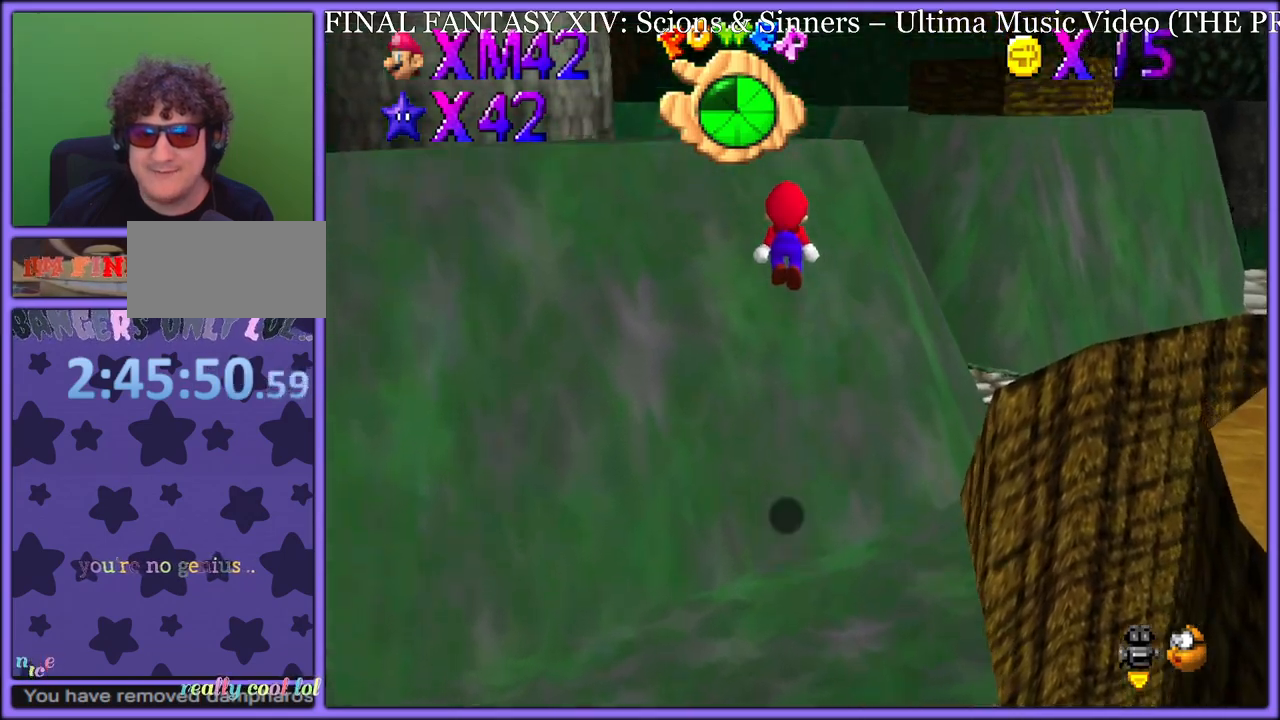
{"dt_ms": 500, "buttons": ["A"], "left_stick": "up-right", "button_events": [[200, "A", "up"], [267, "A", "down"]]}
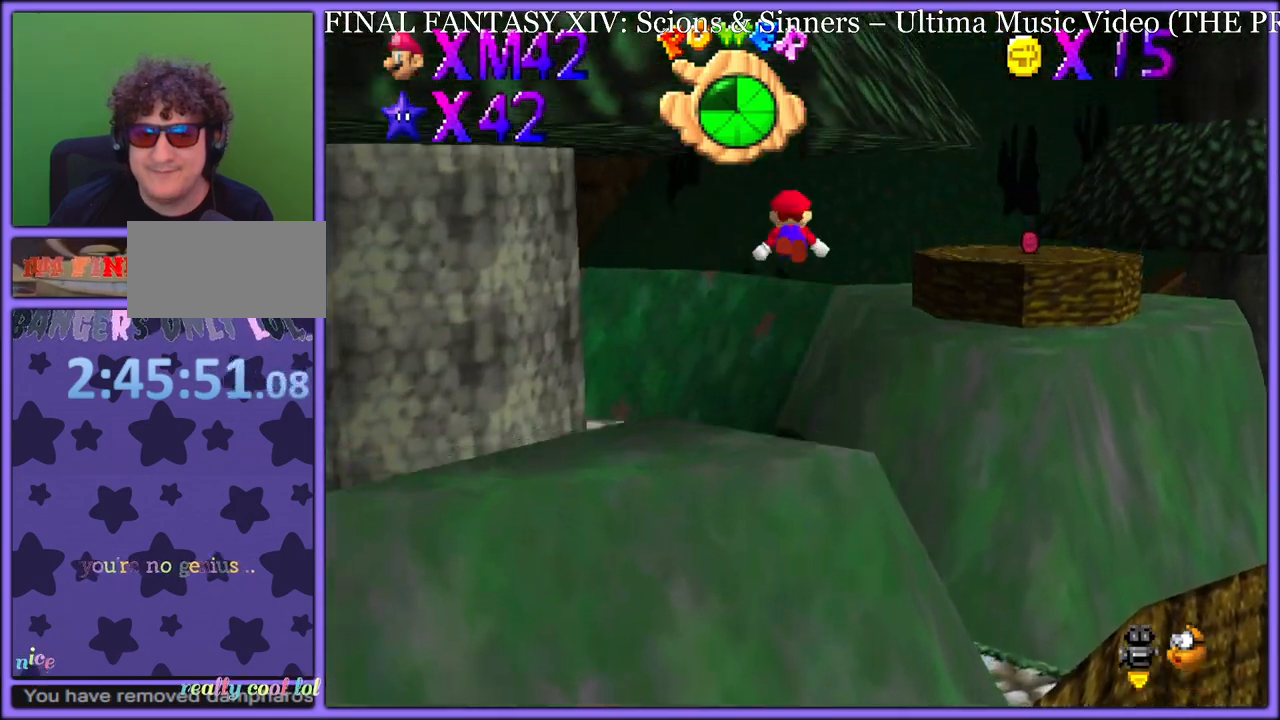
{"dt_ms": 500, "buttons": [], "left_stick": "right", "button_events": [[350, "A", "up"]]}
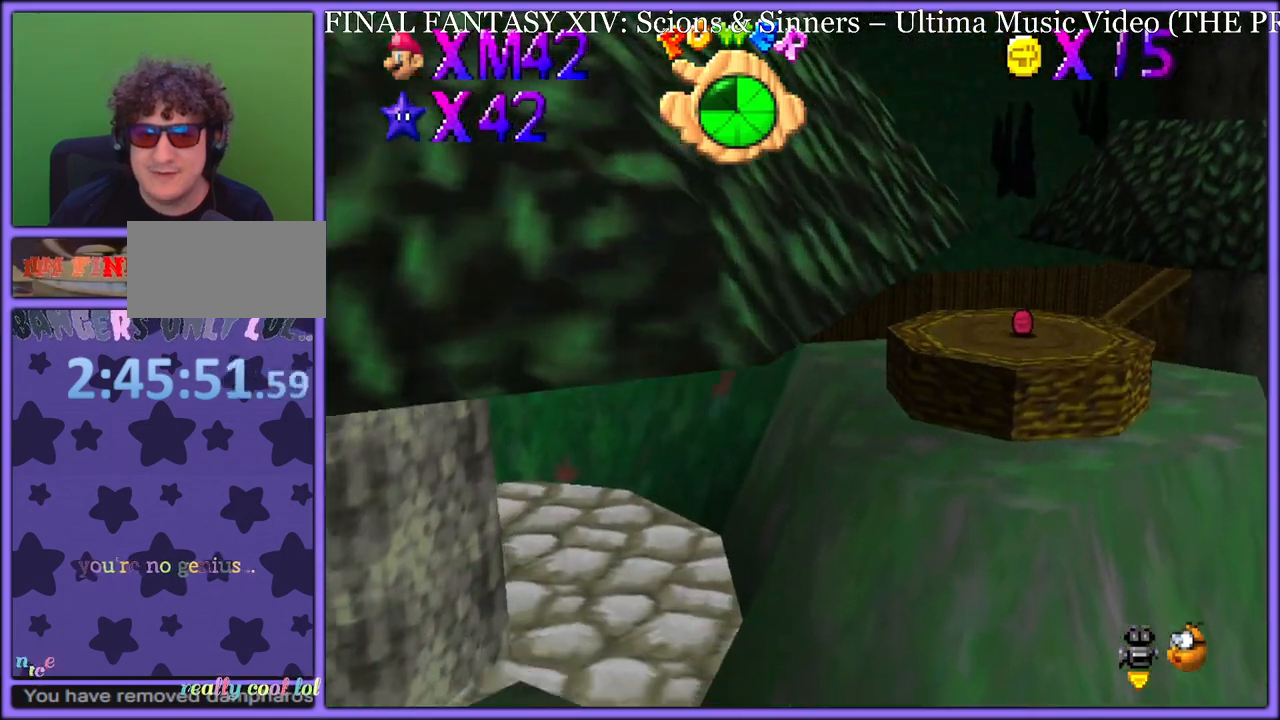
{"dt_ms": 500, "buttons": ["A"], "left_stick": "up", "button_events": [[17, "C_LEFT", "down"], [150, "C_LEFT", "up"], [217, "A", "down"]]}
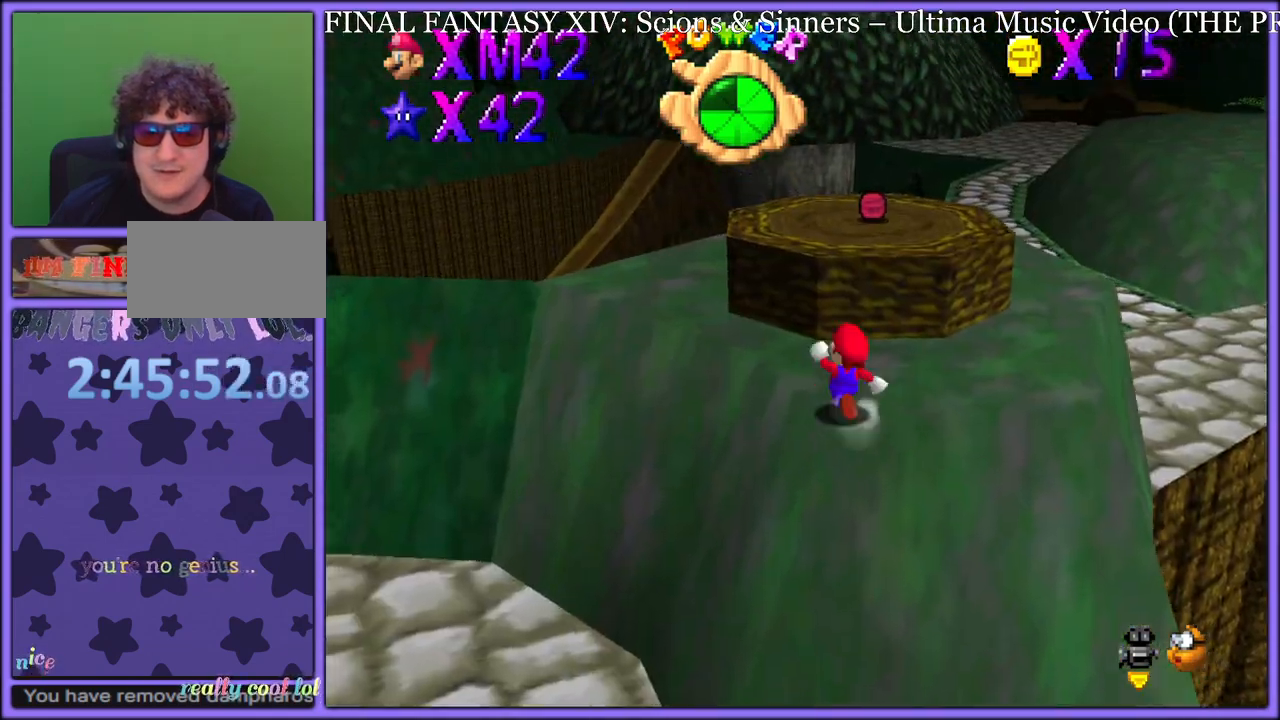
{"dt_ms": 500, "buttons": [], "left_stick": "up-right", "button_events": [[33, "A", "up"], [167, "A", "down"], [367, "A", "up"]]}
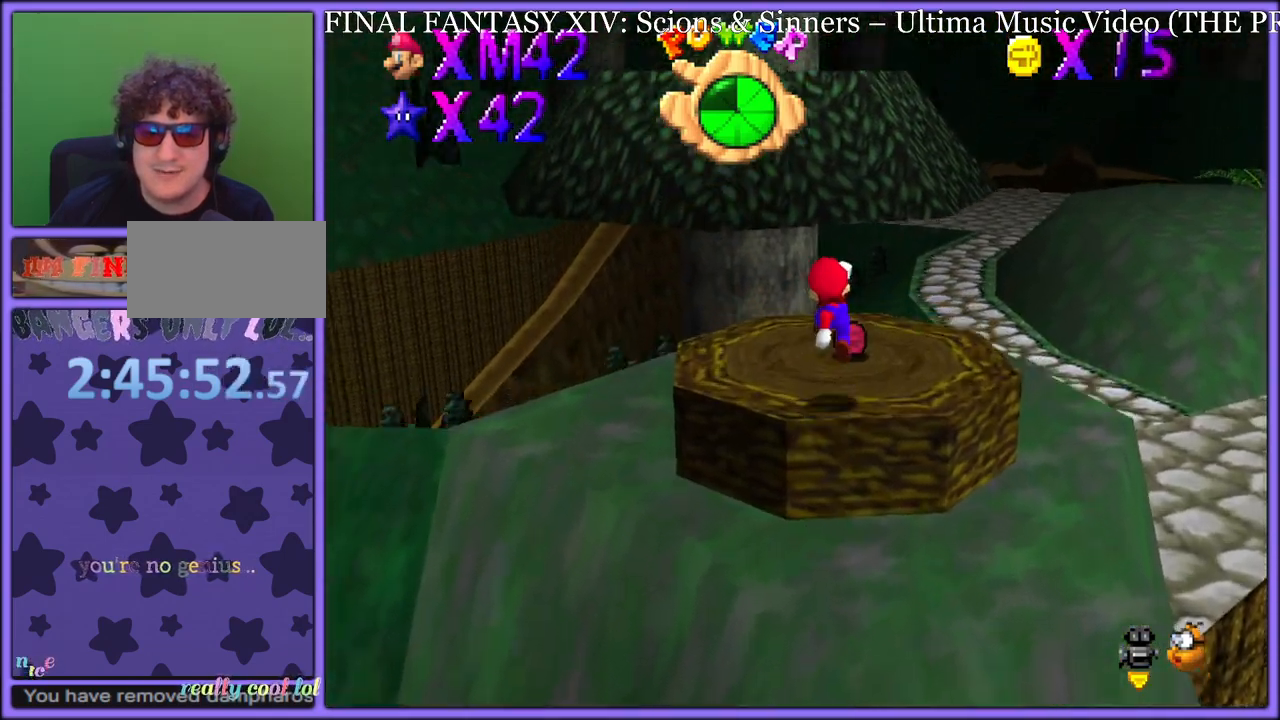
{"dt_ms": 500, "buttons": ["C_DOWN", "C_RIGHT"], "left_stick": "up-right", "button_events": [[17, "C_RIGHT", "down"], [150, "C_RIGHT", "up"], [250, "C_RIGHT", "down"], [367, "C_RIGHT", "up"], [467, "C_RIGHT", "down"], [483, "C_DOWN", "down"]]}
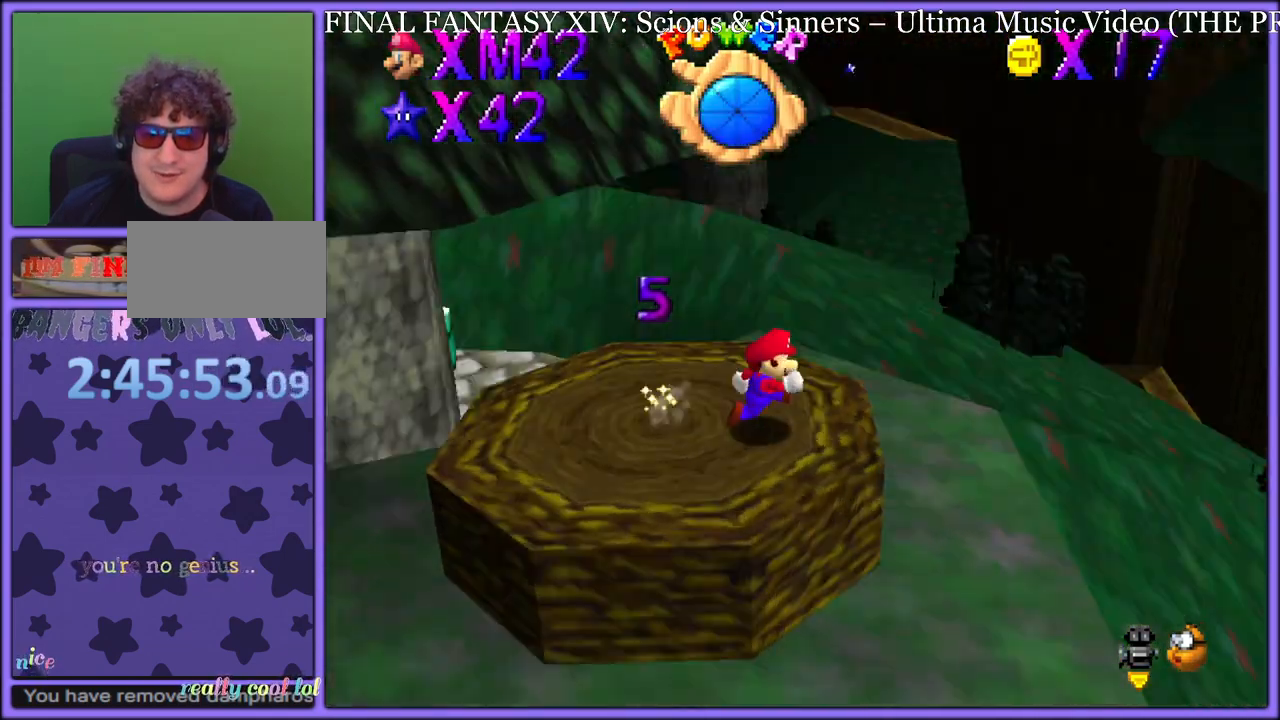
{"dt_ms": 500, "buttons": [], "left_stick": "up", "button_events": [[33, "C_DOWN", "up"], [67, "C_RIGHT", "up"]]}
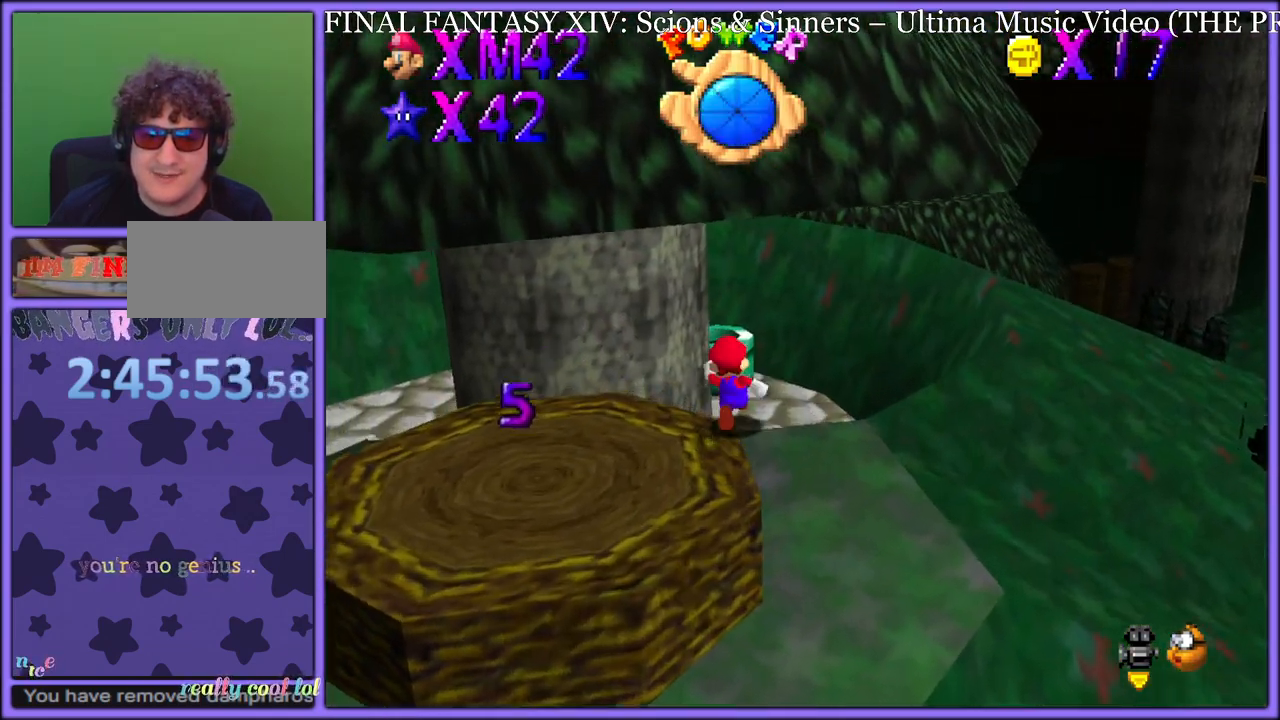
{"dt_ms": 500, "buttons": [], "left_stick": "up-left", "button_events": [[283, "C_RIGHT", "down"], [417, "C_RIGHT", "up"]]}
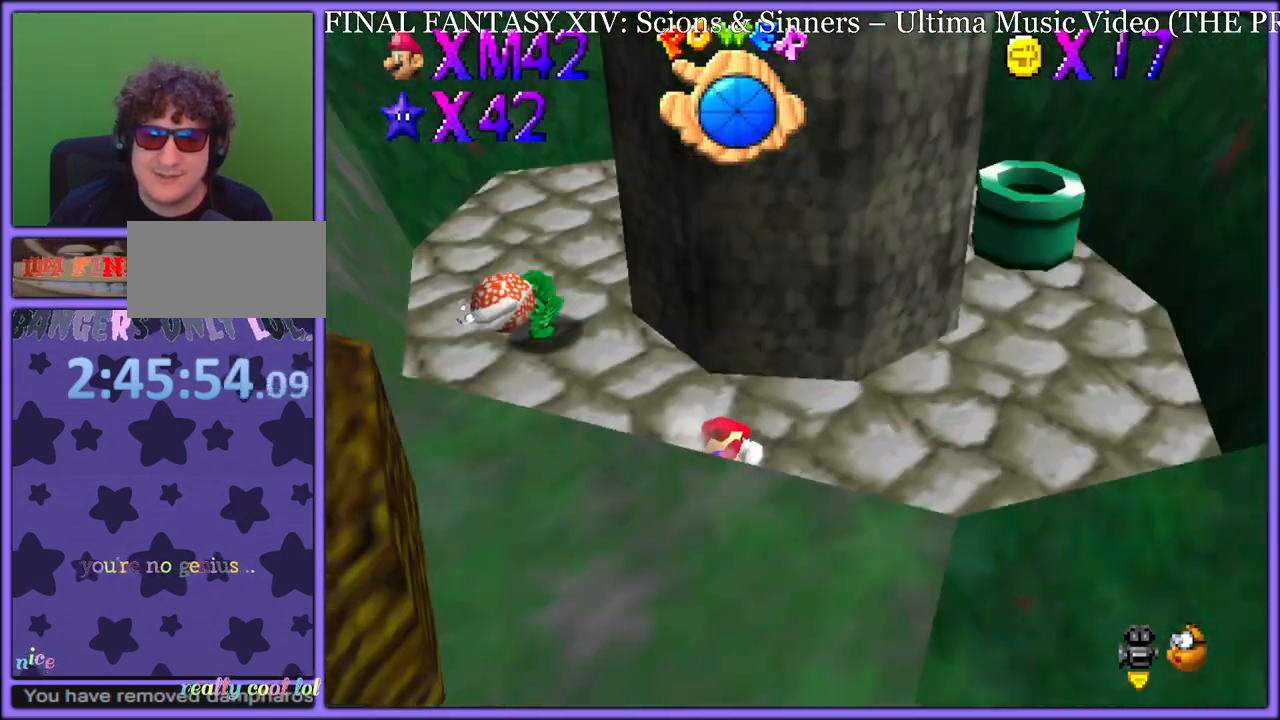
{"dt_ms": 500, "buttons": ["C_DOWN", "C_RIGHT"], "left_stick": "up", "button_events": [[267, "A", "down"], [400, "A", "up"], [483, "C_DOWN", "down"], [483, "C_RIGHT", "down"]]}
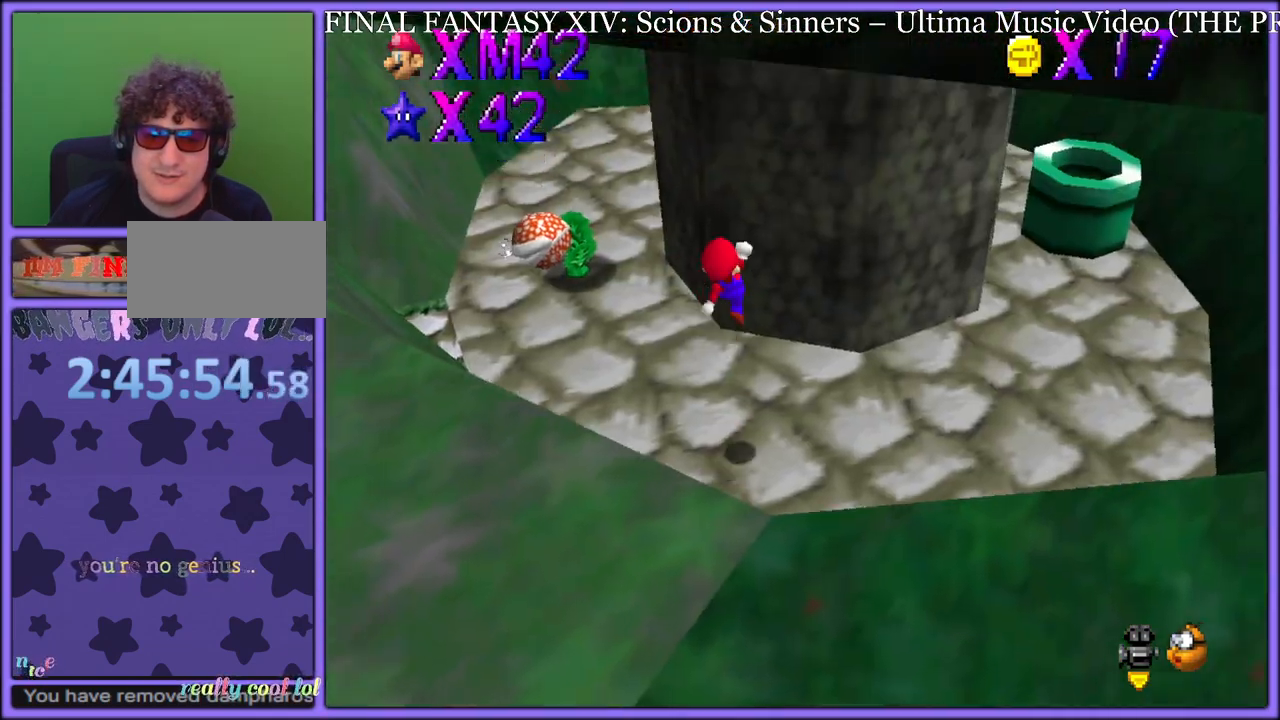
{"dt_ms": 500, "buttons": ["A"], "left_stick": "left", "button_events": [[50, "C_DOWN", "up"], [83, "C_RIGHT", "up"], [250, "A", "down"]]}
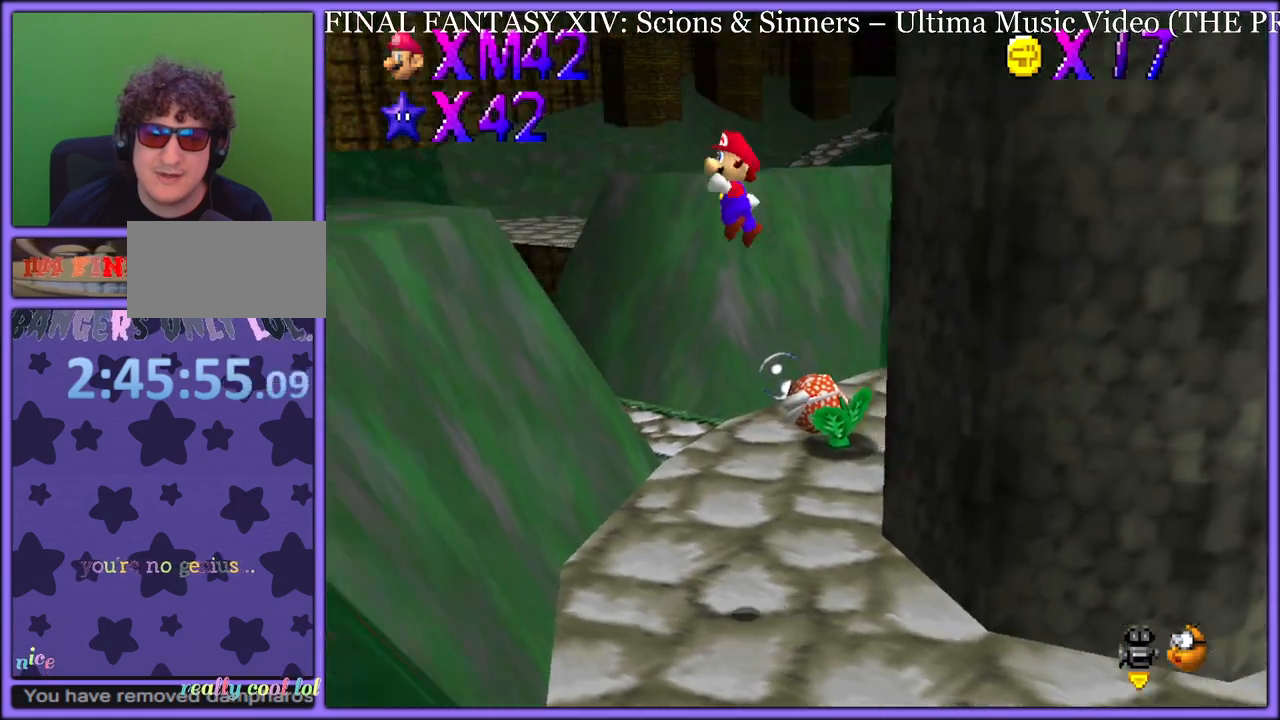
{"dt_ms": 500, "buttons": [], "left_stick": "down-left", "button_events": [[483, "A", "up"]]}
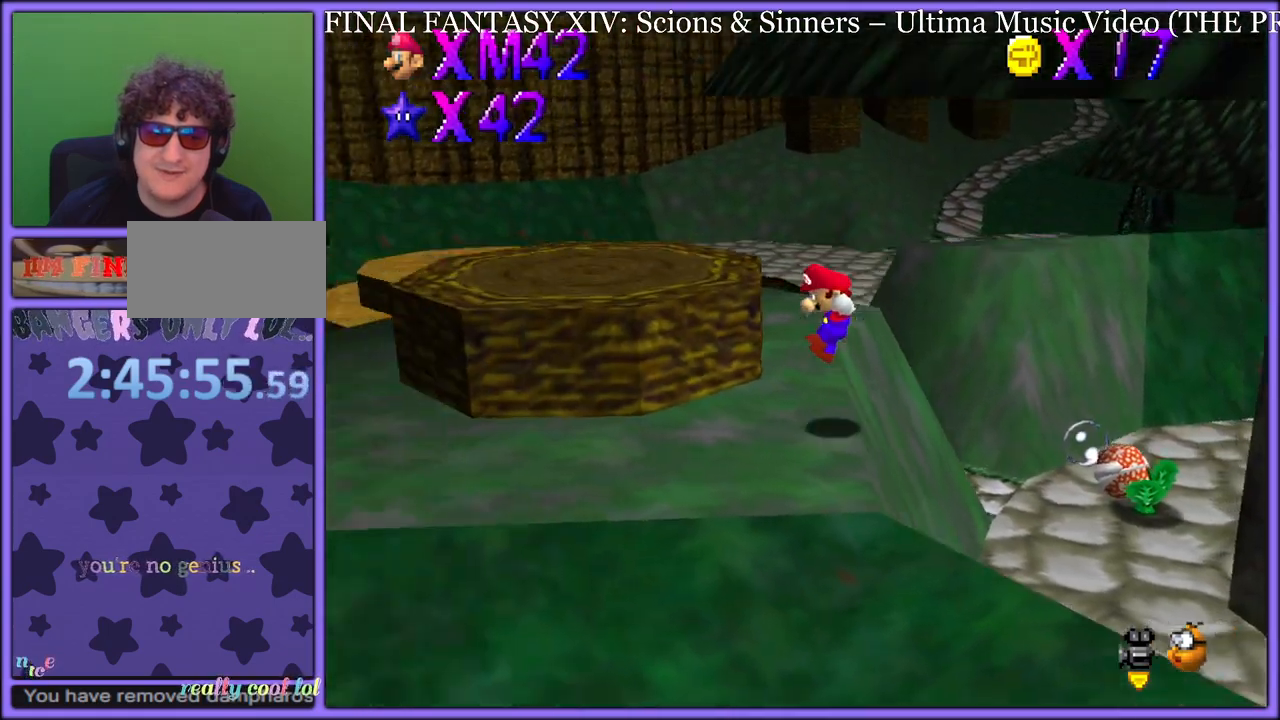
{"dt_ms": 500, "buttons": [], "left_stick": "up-left", "button_events": [[100, "C_RIGHT", "down"], [250, "C_RIGHT", "up"]]}
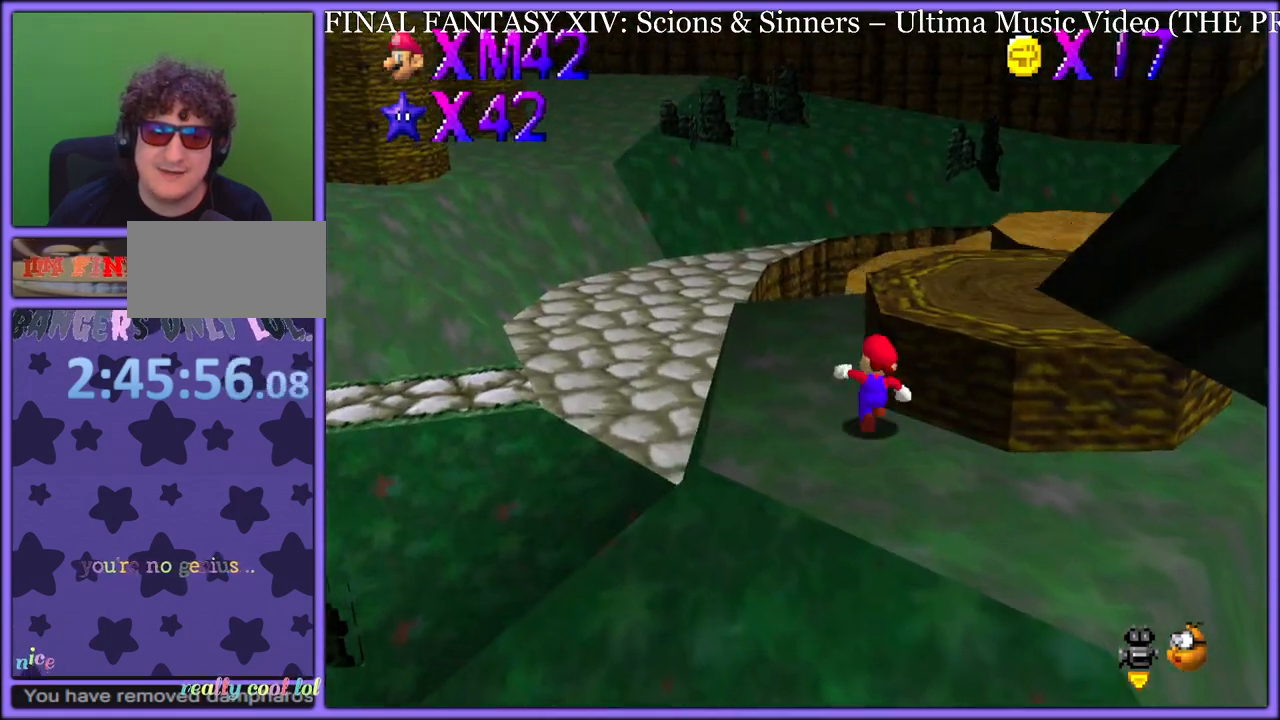
{"dt_ms": 500, "buttons": ["A", "B"], "left_stick": "up", "button_events": [[33, "B", "down"], [150, "B", "up"], [250, "C_RIGHT", "down"], [333, "C_RIGHT", "up"], [433, "A", "down"], [467, "B", "down"]]}
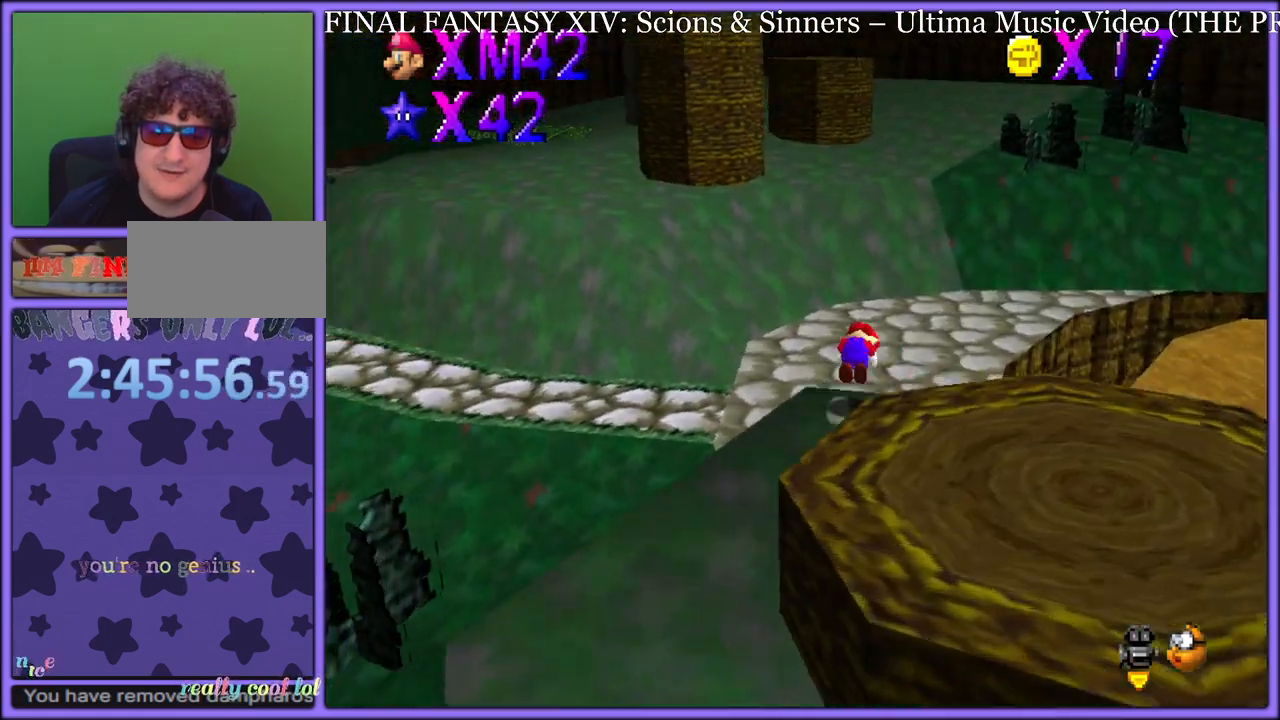
{"dt_ms": 1000, "buttons": [], "left_stick": "up", "button_events": [[33, "A", "up"], [67, "B", "up"], [183, "C_RIGHT", "down"], [250, "C_RIGHT", "up"]]}
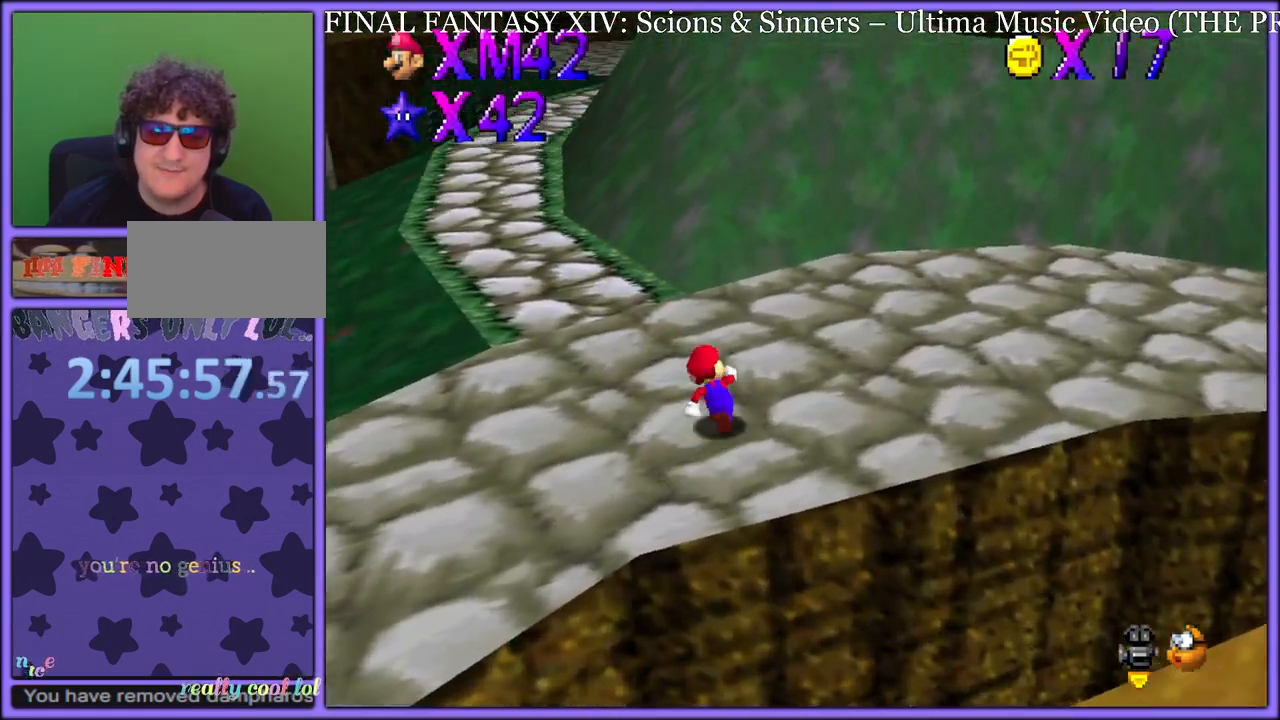
{"dt_ms": 500, "buttons": [], "left_stick": "up", "button_events": [[150, "B", "down"], [283, "B", "up"]]}
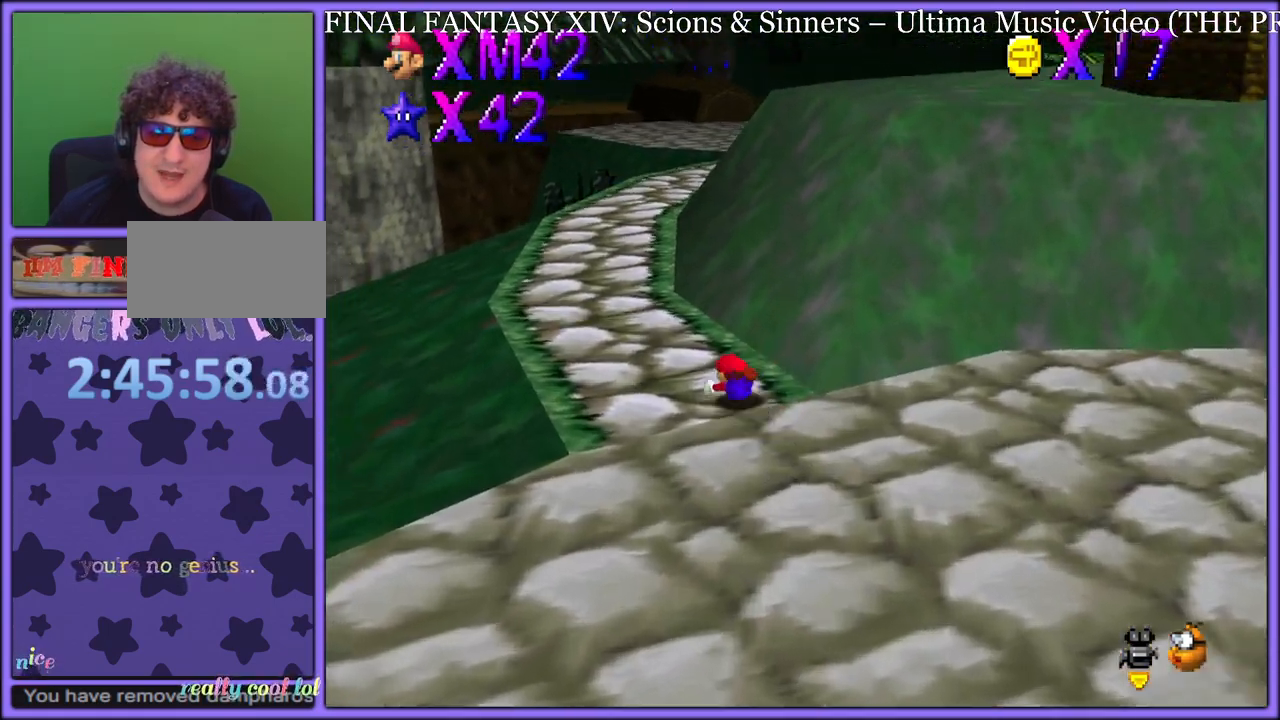
{"dt_ms": 500, "buttons": [], "left_stick": "up", "button_events": [[17, "A", "down"], [33, "B", "down"], [117, "A", "up"], [167, "B", "up"]]}
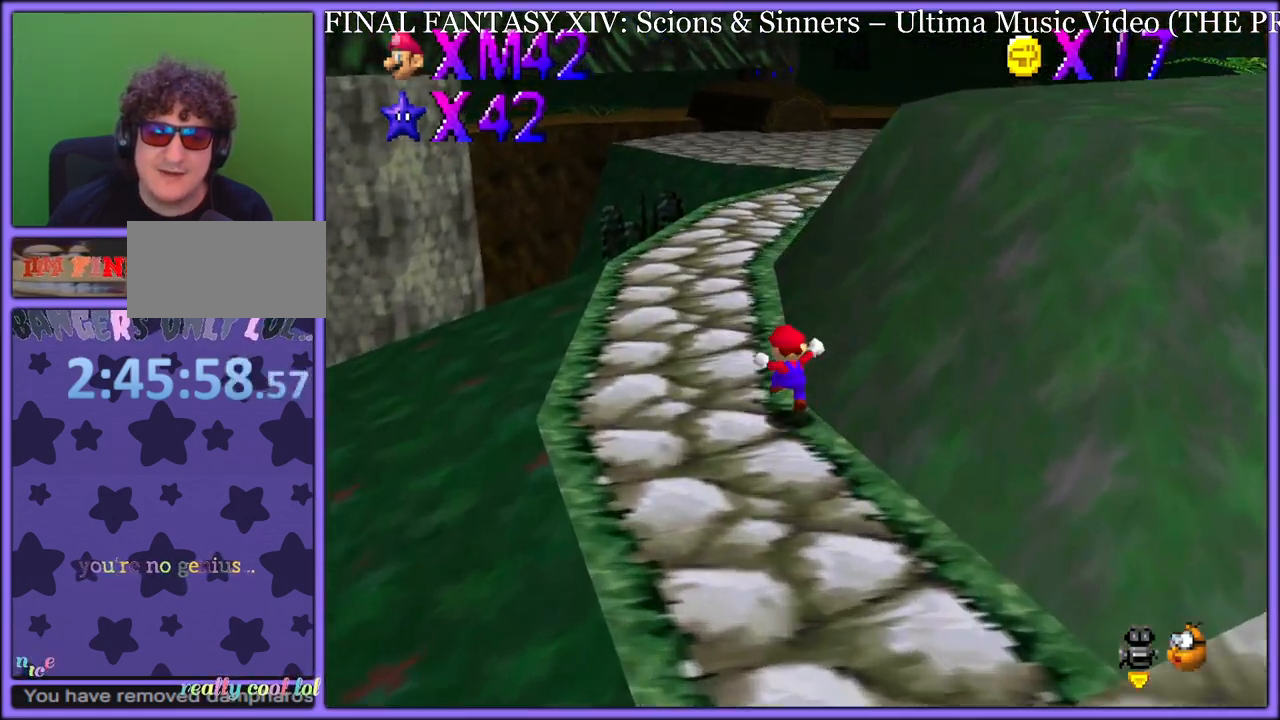
{"dt_ms": 500, "buttons": ["A"], "left_stick": "up", "button_events": [[117, "B", "down"], [250, "B", "up"], [350, "C_UP", "down"], [417, "C_UP", "up"], [483, "A", "down"]]}